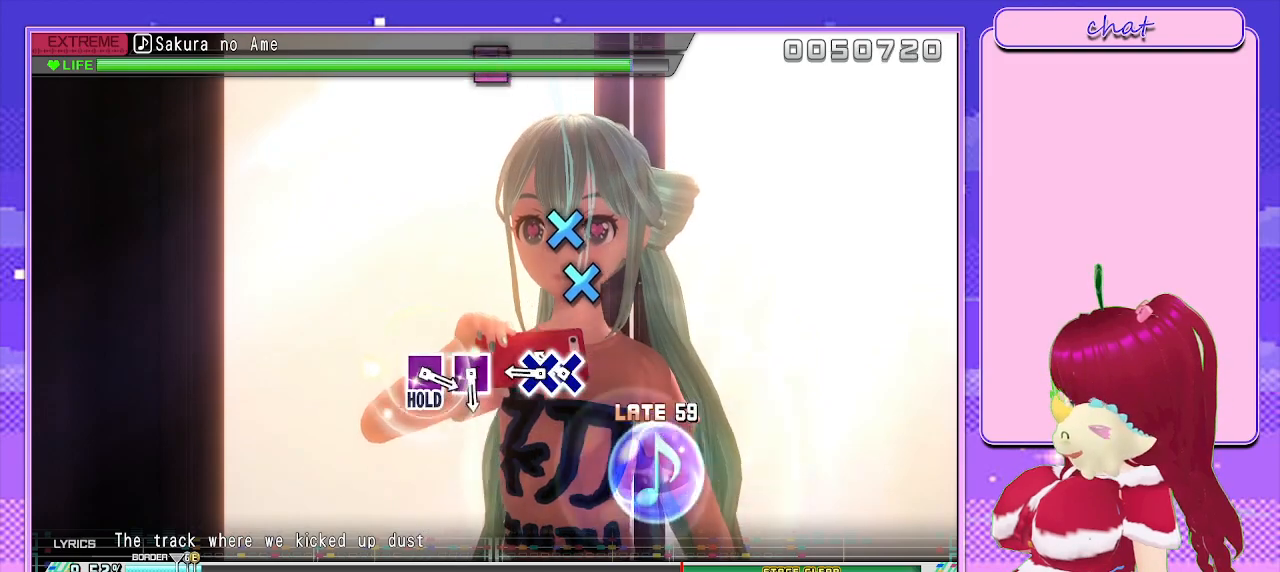
Gameplay with a controller (PlayStation layout); each line is a JSON object with the inputs held at the frame after it. "events" lists button and stick changes between this image and that frame as [ms after this image, input, new state], when the widget could be followed in between.
{"buttons": ["R2"], "left_stick": "center", "right_stick": "center", "events": [[317, "CROSS", "down"], [383, "CROSS", "up"]]}
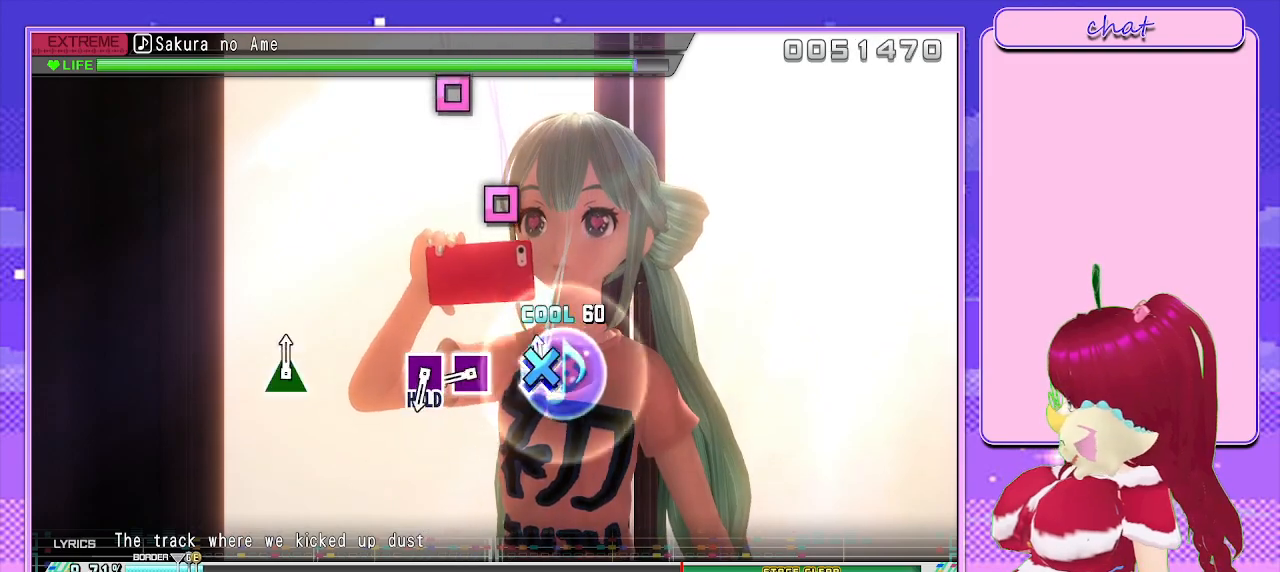
{"buttons": ["R2"], "left_stick": "center", "right_stick": "center", "events": [[50, "CROSS", "down"], [100, "CROSS", "up"]]}
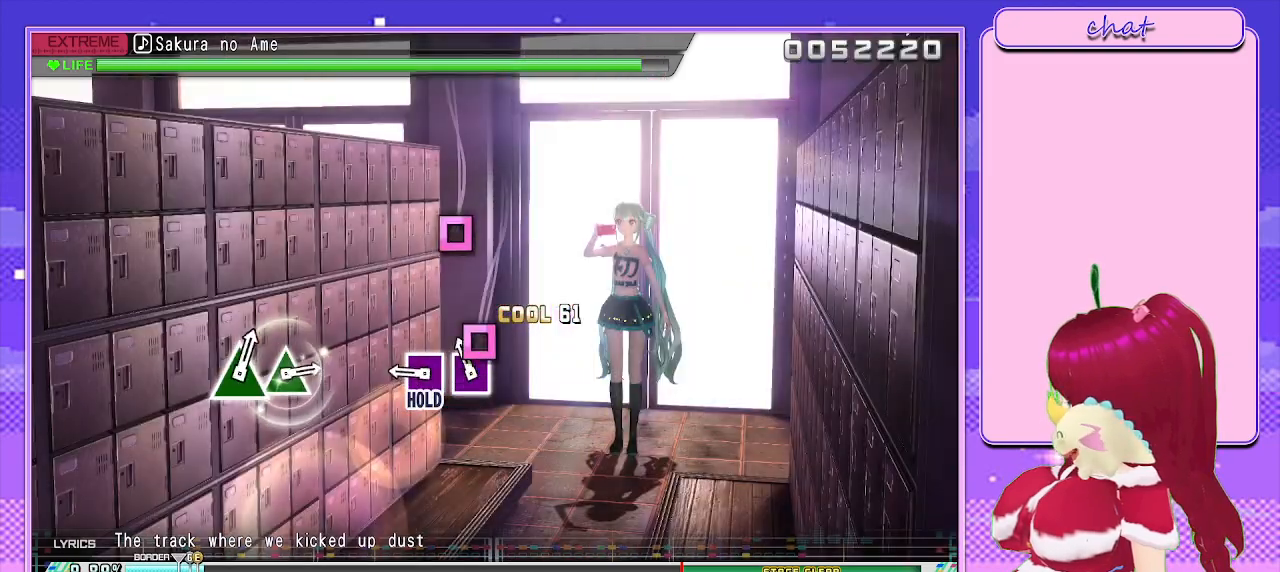
{"buttons": ["R2"], "left_stick": "center", "right_stick": "center", "events": [[100, "SQUARE", "down"], [183, "SQUARE", "up"]]}
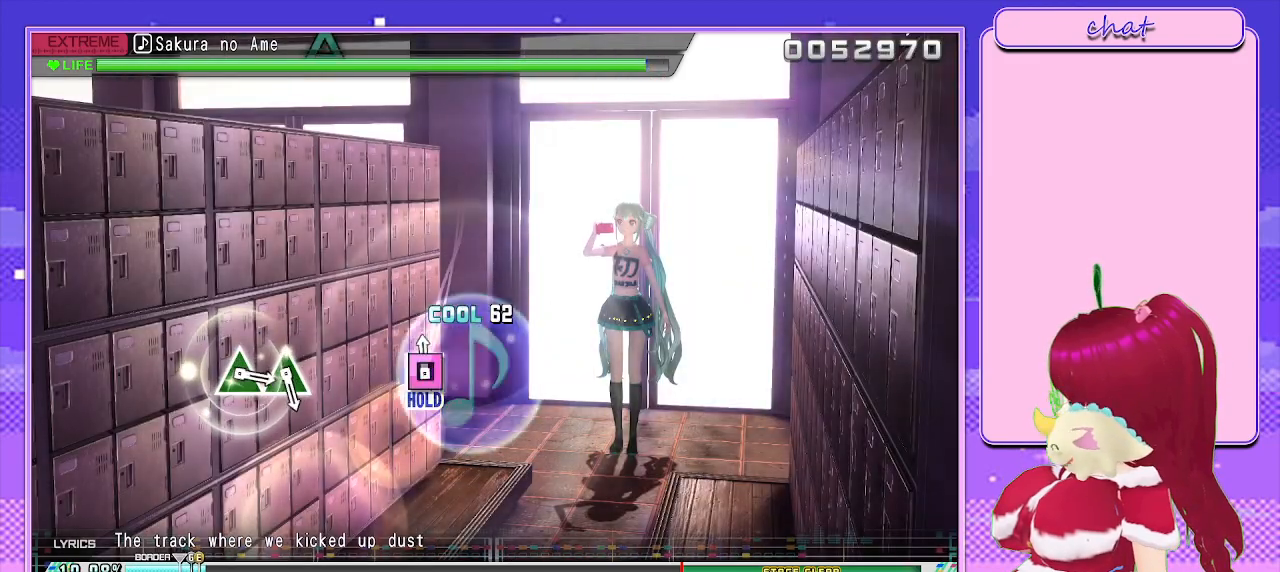
{"buttons": ["L2", "R2"], "left_stick": "center", "right_stick": "center", "events": [[33, "SQUARE", "down"], [367, "L2", "down"], [483, "SQUARE", "up"]]}
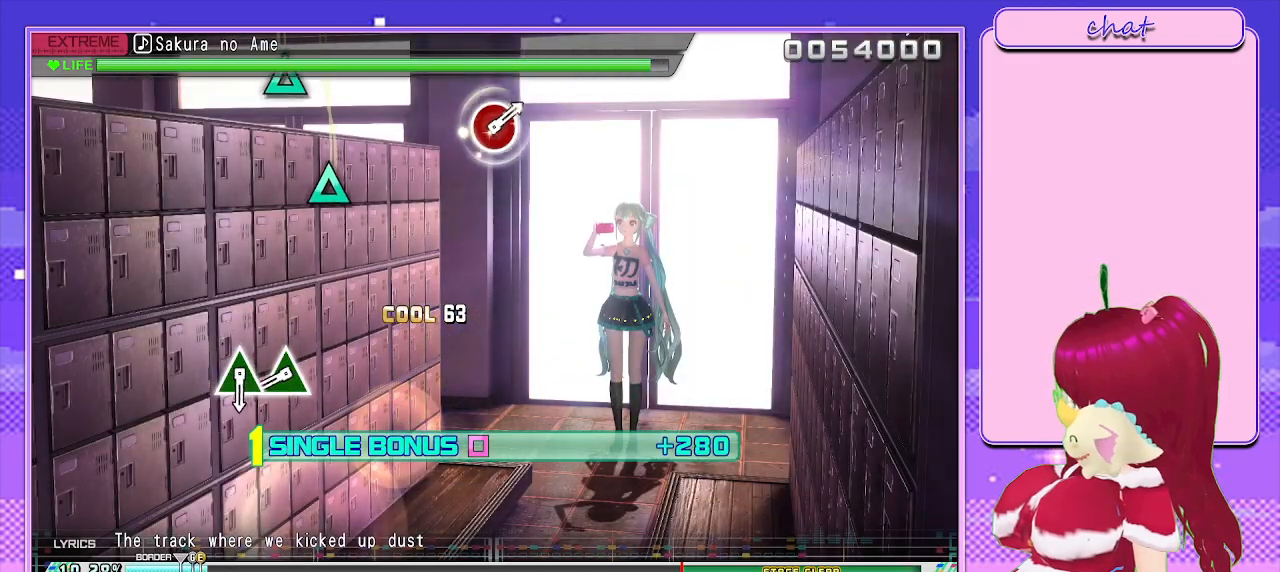
{"buttons": ["L2"], "left_stick": "center", "right_stick": "center", "events": [[17, "R2", "up"]]}
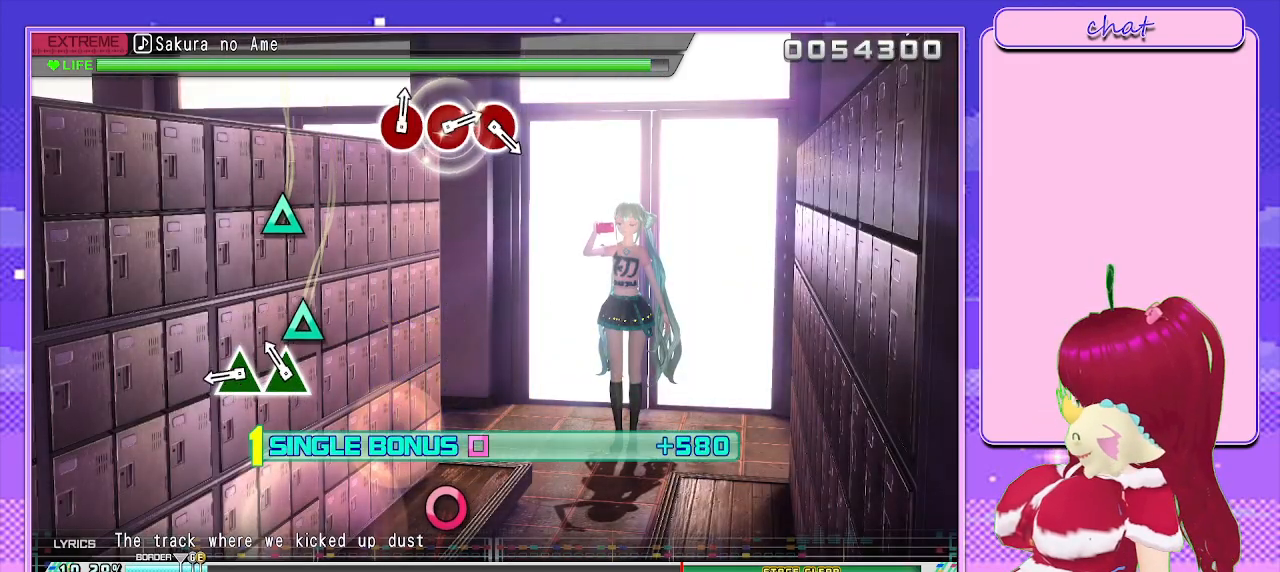
{"buttons": ["L2"], "left_stick": "center", "right_stick": "center", "events": [[200, "TRIANGLE", "down"], [300, "TRIANGLE", "up"]]}
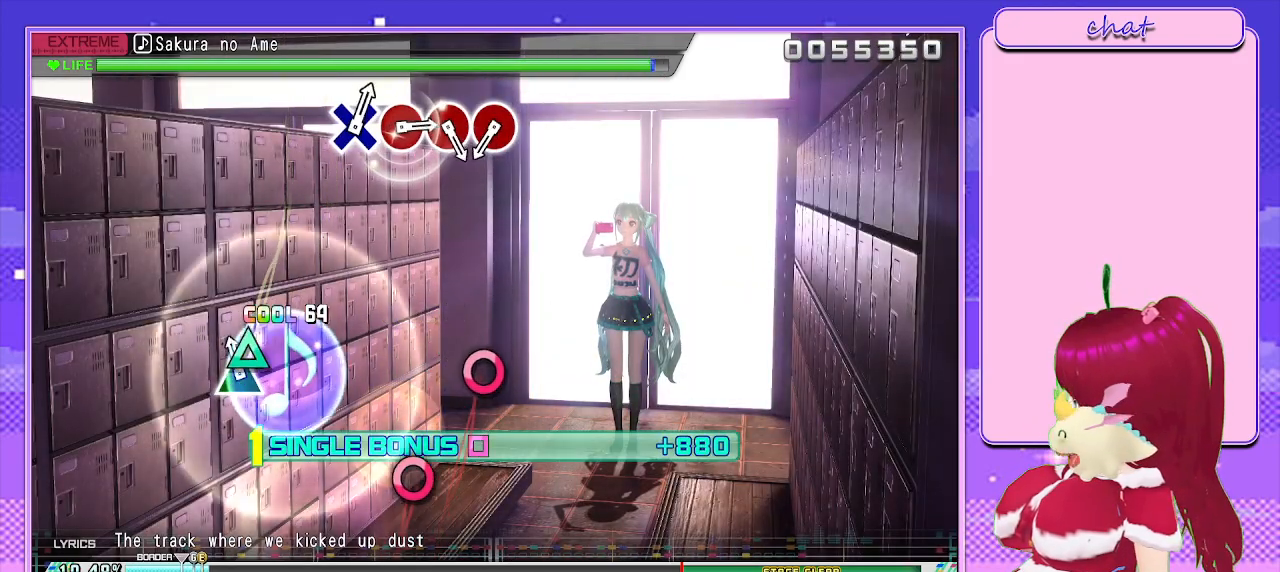
{"buttons": ["L2"], "left_stick": "center", "right_stick": "center", "events": [[83, "TRIANGLE", "down"], [200, "TRIANGLE", "up"]]}
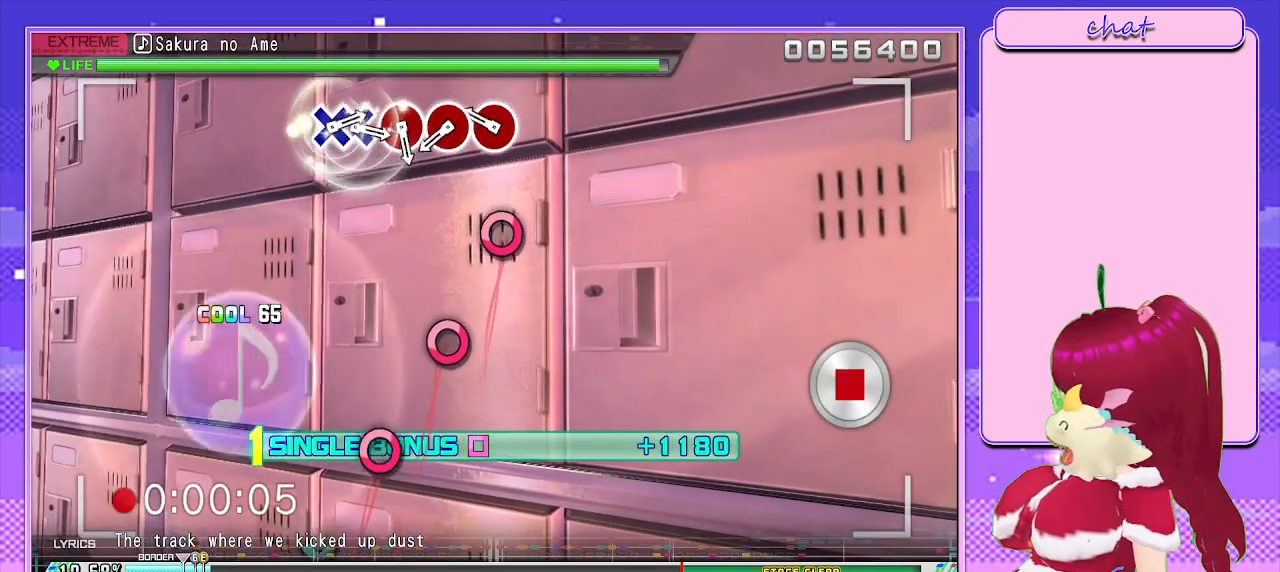
{"buttons": ["CIRCLE", "L2"], "left_stick": "center", "right_stick": "center", "events": [[417, "CIRCLE", "down"]]}
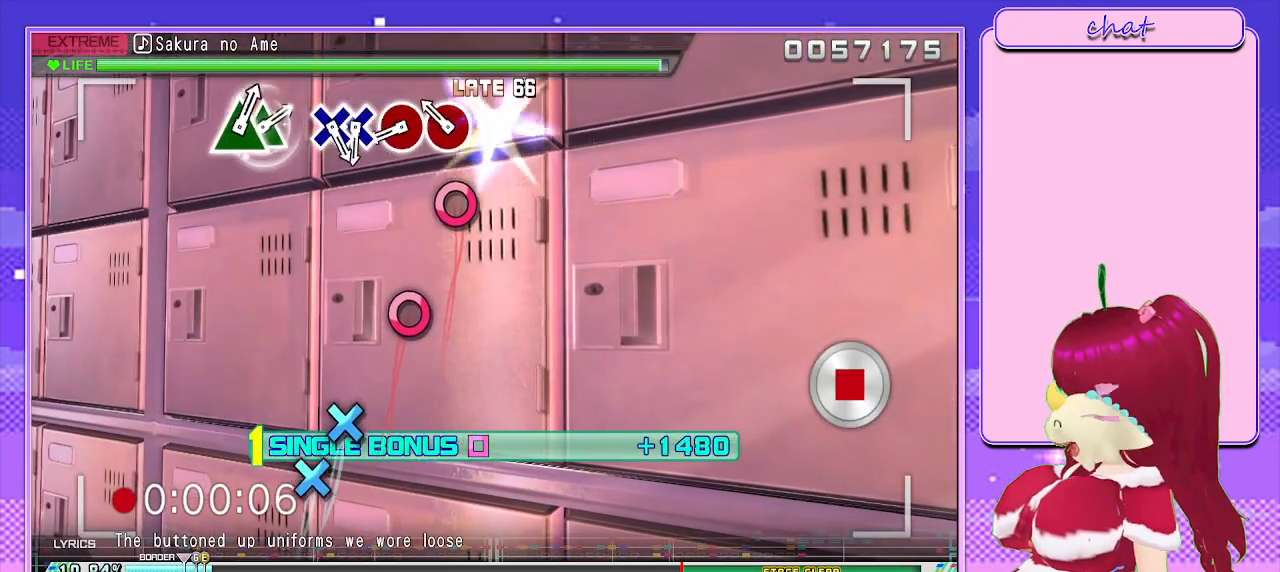
{"buttons": ["L2"], "left_stick": "center", "right_stick": "center", "events": [[17, "CIRCLE", "up"], [267, "CIRCLE", "down"], [333, "CIRCLE", "up"]]}
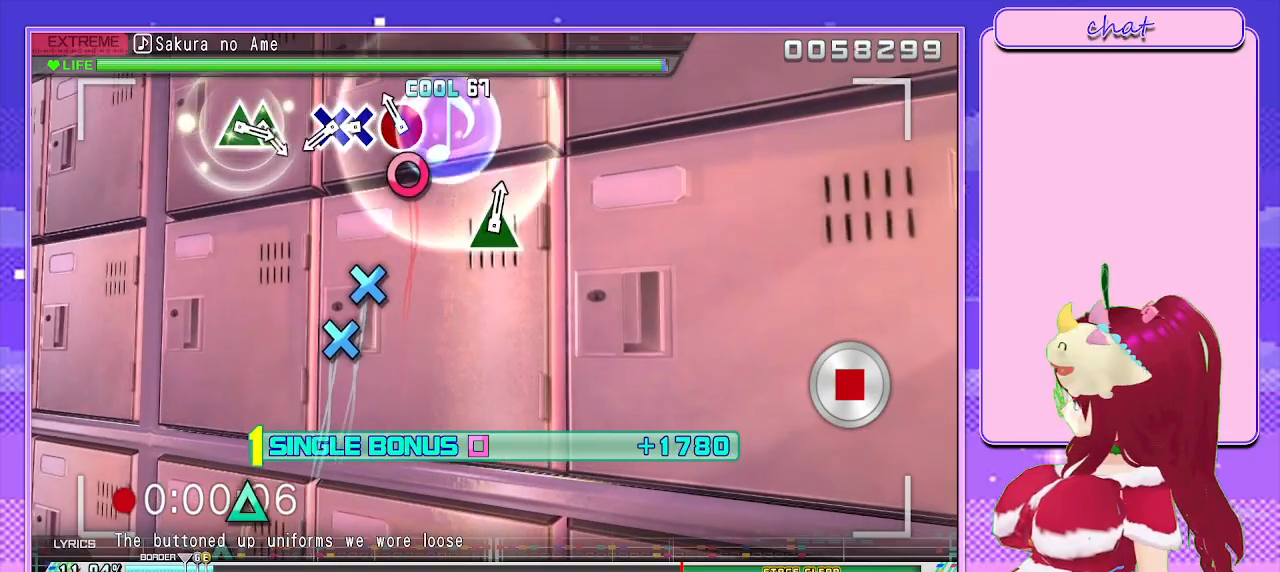
{"buttons": ["L2"], "left_stick": "center", "right_stick": "center", "events": [[167, "CIRCLE", "down"], [233, "CIRCLE", "up"]]}
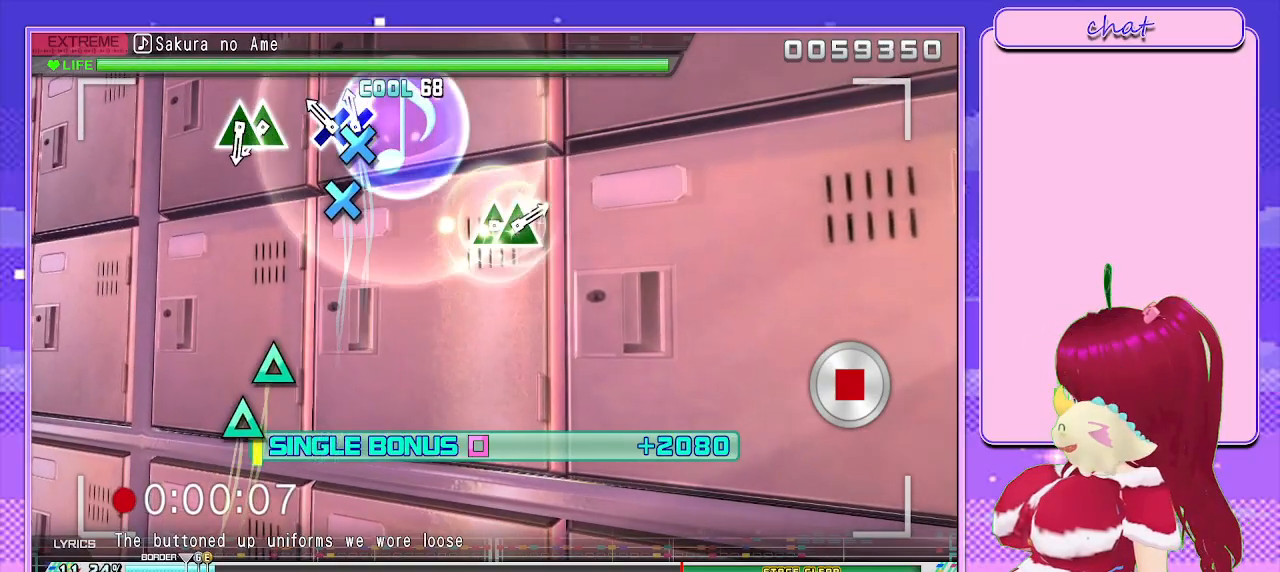
{"buttons": ["L2"], "left_stick": "center", "right_stick": "center", "events": [[83, "CROSS", "down"], [150, "CROSS", "up"], [267, "CROSS", "down"], [350, "CROSS", "up"]]}
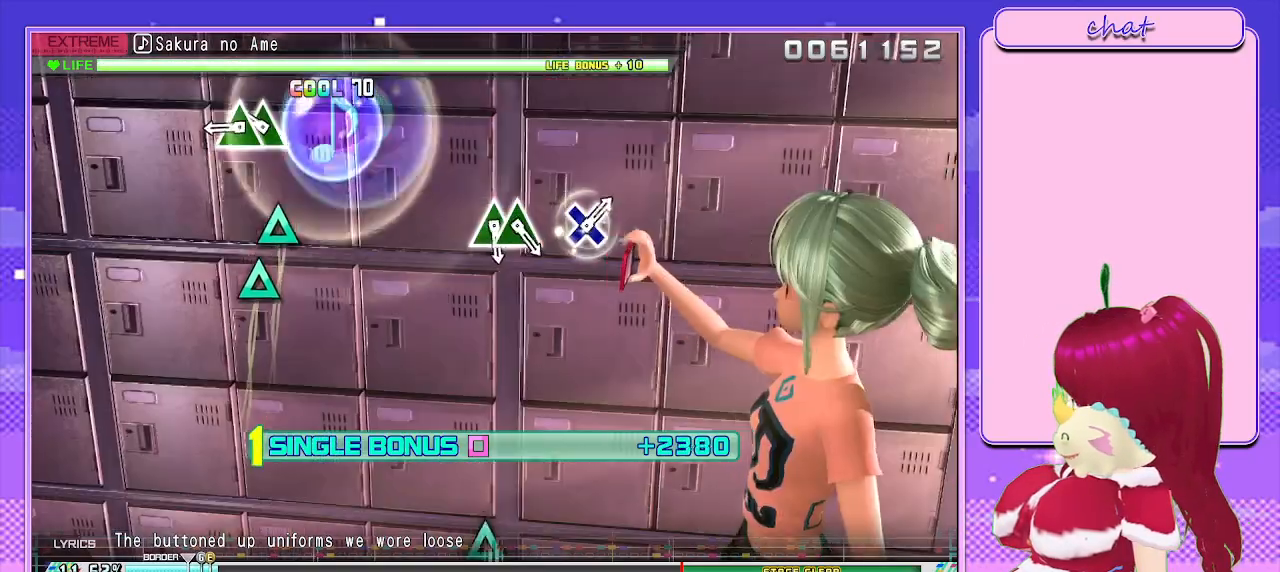
{"buttons": ["L2"], "left_stick": "center", "right_stick": "center", "events": [[350, "TRIANGLE", "down"], [433, "TRIANGLE", "up"]]}
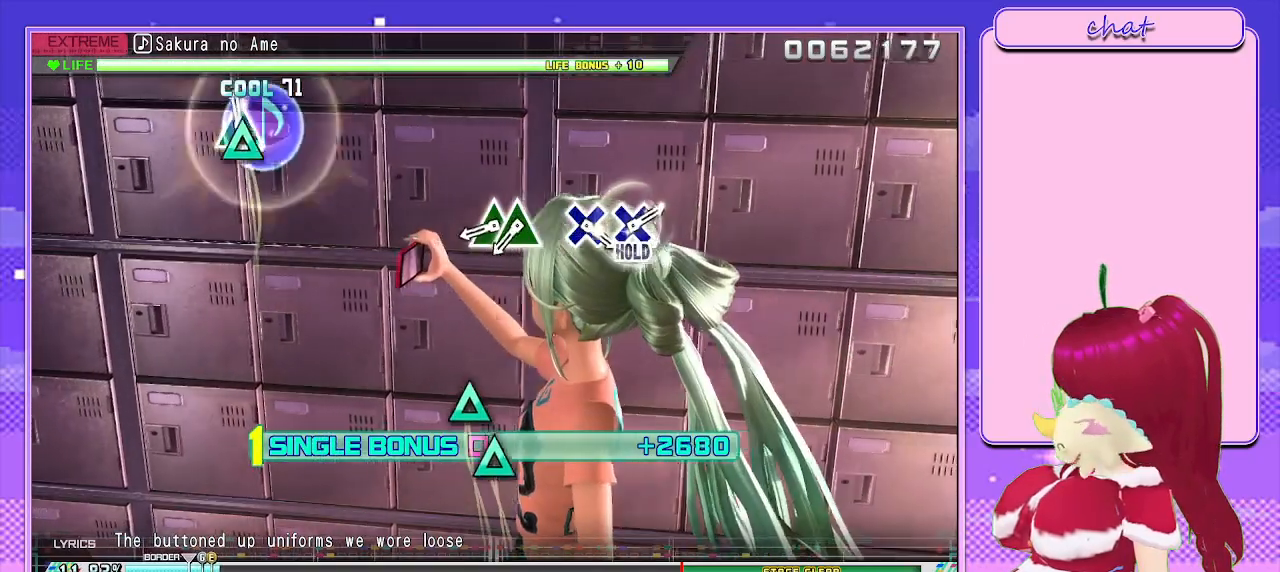
{"buttons": ["L2"], "left_stick": "center", "right_stick": "center", "events": [[83, "TRIANGLE", "down"], [183, "TRIANGLE", "up"]]}
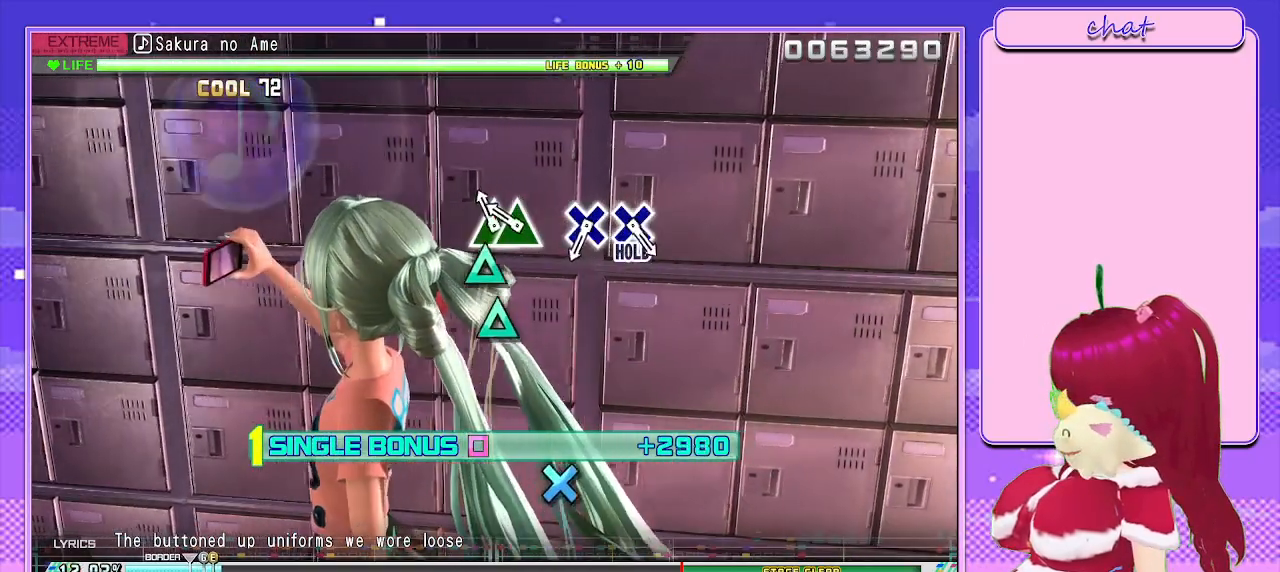
{"buttons": ["L2"], "left_stick": "center", "right_stick": "center", "events": [[150, "TRIANGLE", "down"], [233, "TRIANGLE", "up"], [367, "TRIANGLE", "down"], [450, "TRIANGLE", "up"]]}
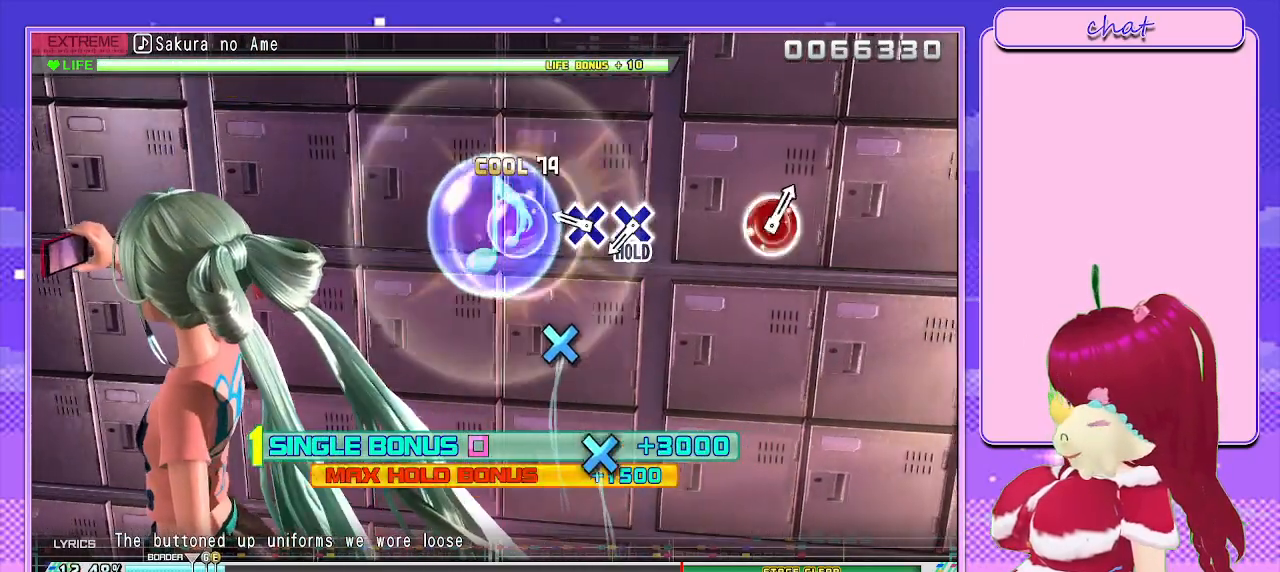
{"buttons": ["CROSS", "L2"], "left_stick": "center", "right_stick": "center", "events": [[450, "CROSS", "down"]]}
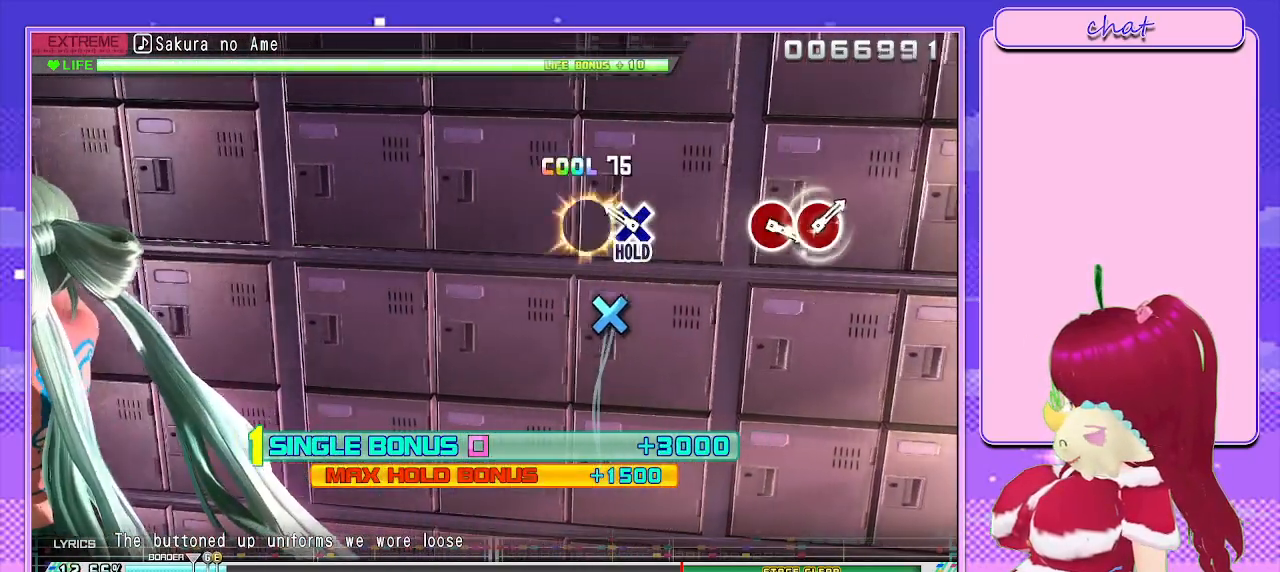
{"buttons": ["CROSS", "L2"], "left_stick": "center", "right_stick": "center", "events": [[50, "CROSS", "up"], [333, "CROSS", "down"]]}
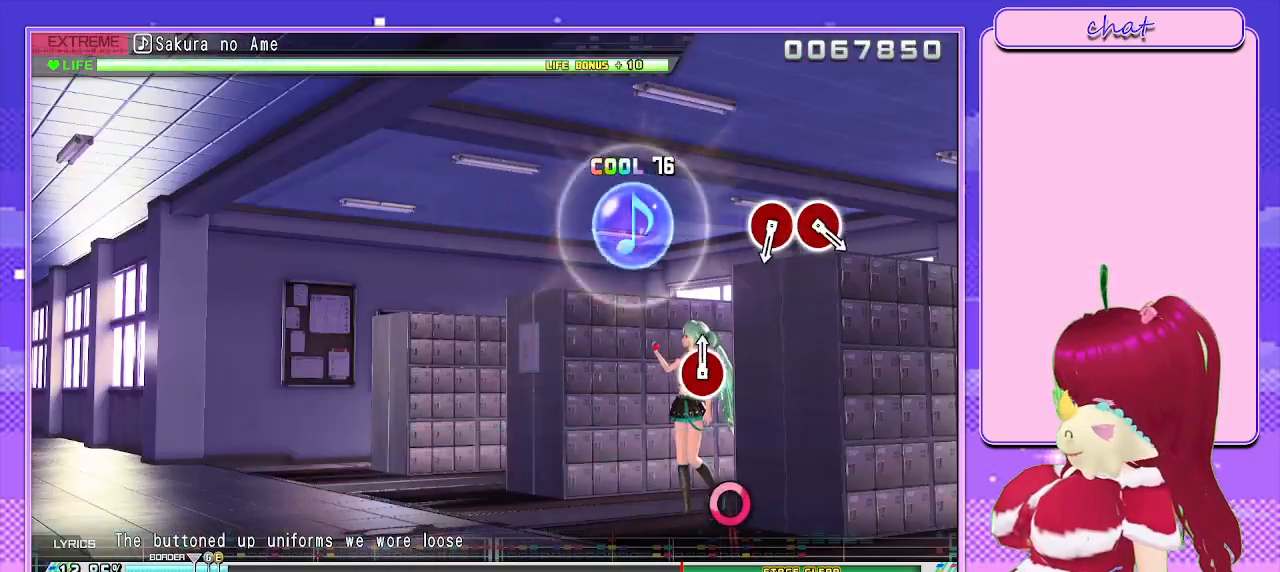
{"buttons": ["R2"], "left_stick": "center", "right_stick": "center", "events": [[200, "R2", "down"], [350, "L2", "up"], [383, "CROSS", "up"]]}
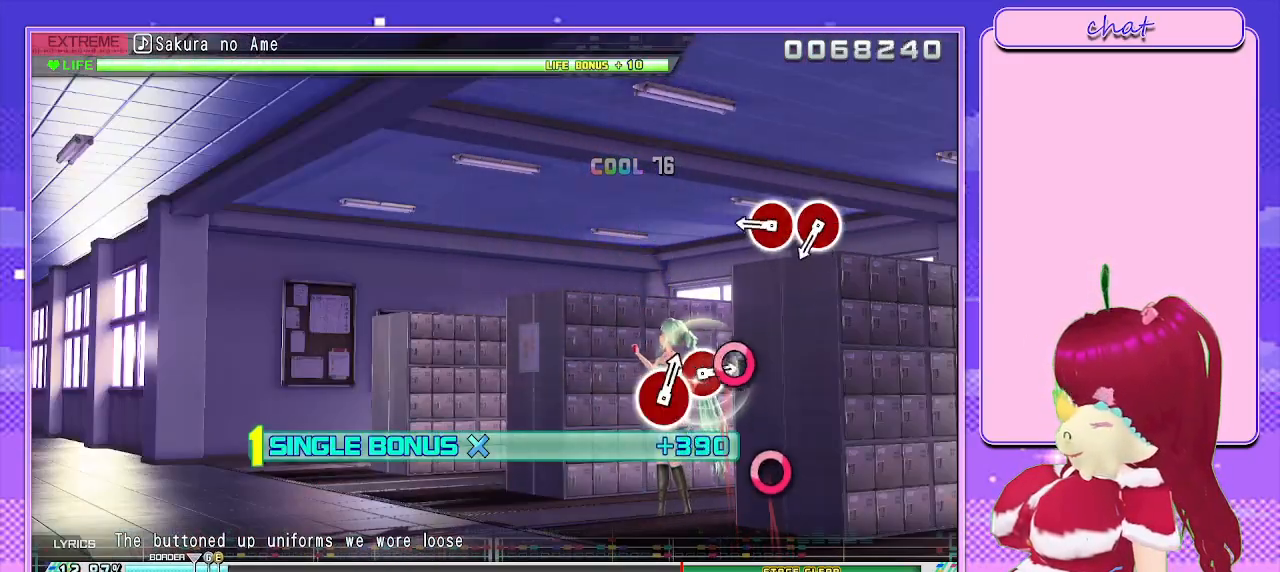
{"buttons": ["R2"], "left_stick": "center", "right_stick": "center", "events": []}
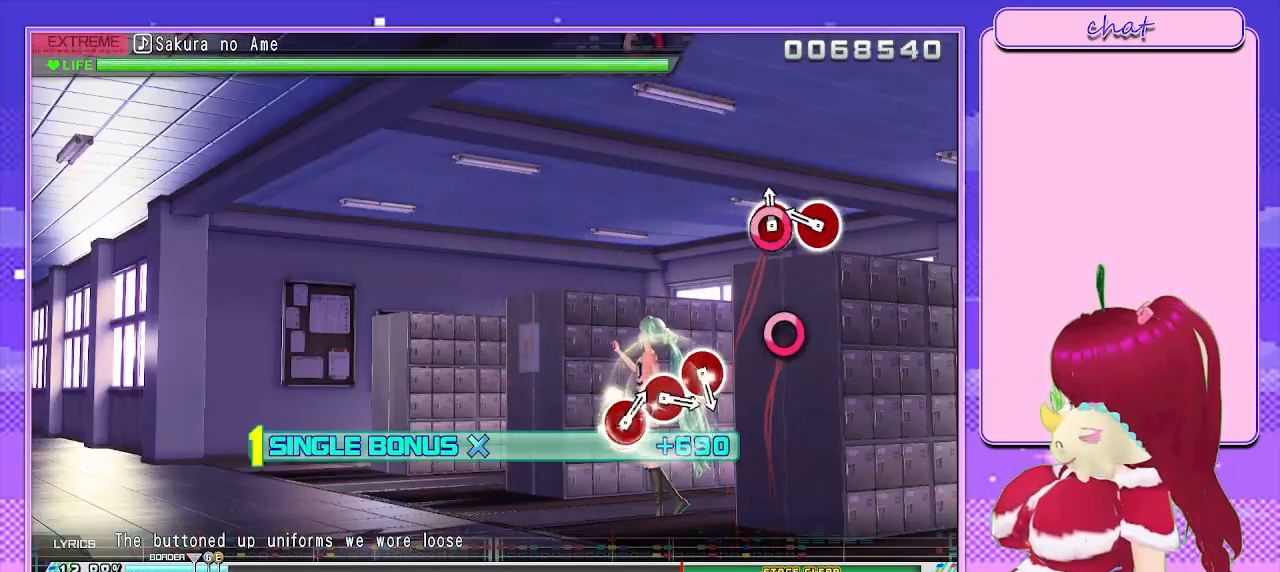
{"buttons": ["CIRCLE", "R2"], "left_stick": "center", "right_stick": "center", "events": [[17, "CIRCLE", "down"], [133, "CIRCLE", "up"], [417, "CIRCLE", "down"]]}
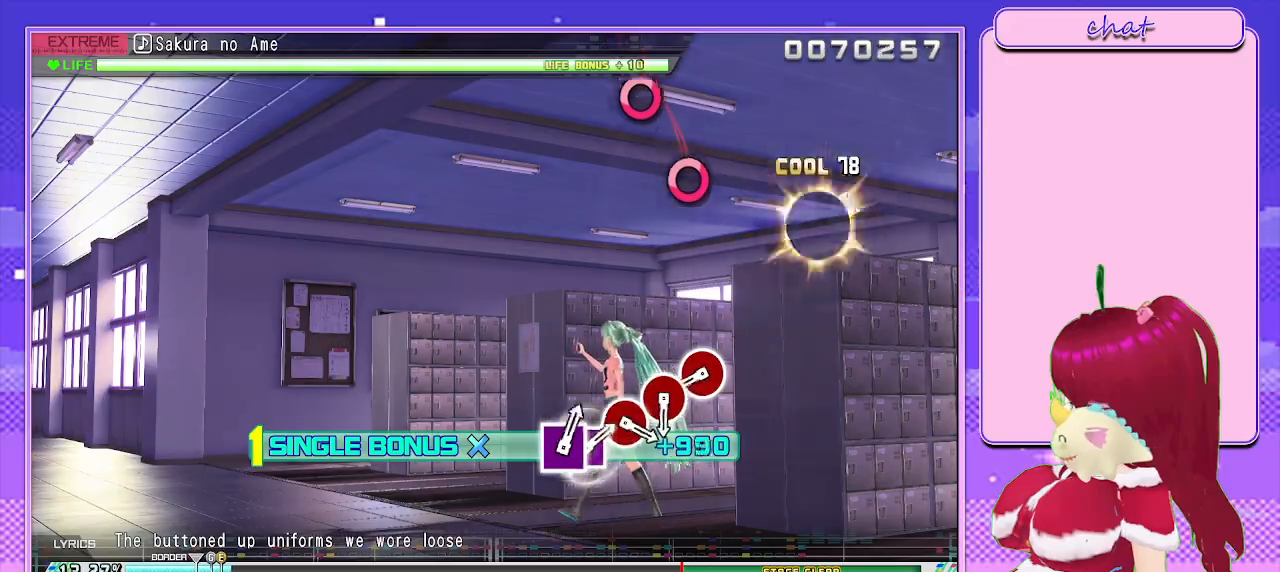
{"buttons": ["R2"], "left_stick": "center", "right_stick": "center", "events": [[17, "CIRCLE", "up"]]}
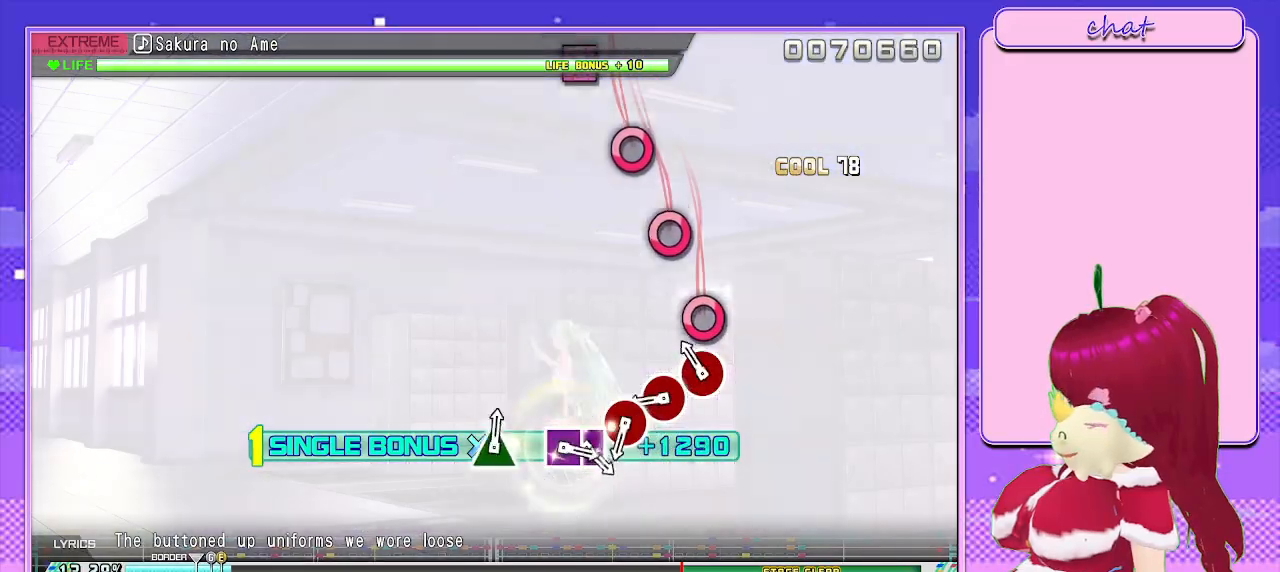
{"buttons": ["R2"], "left_stick": "center", "right_stick": "center", "events": [[217, "CIRCLE", "down"], [317, "CIRCLE", "up"]]}
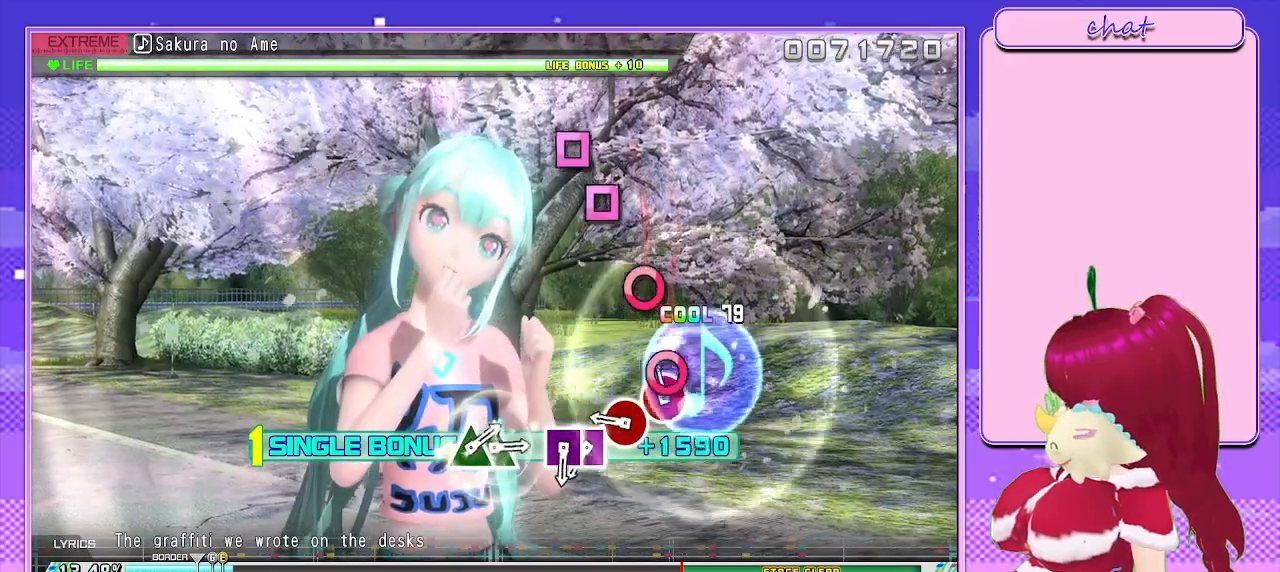
{"buttons": ["CIRCLE", "R2"], "left_stick": "center", "right_stick": "center", "events": [[100, "CIRCLE", "down"], [183, "CIRCLE", "up"], [483, "CIRCLE", "down"]]}
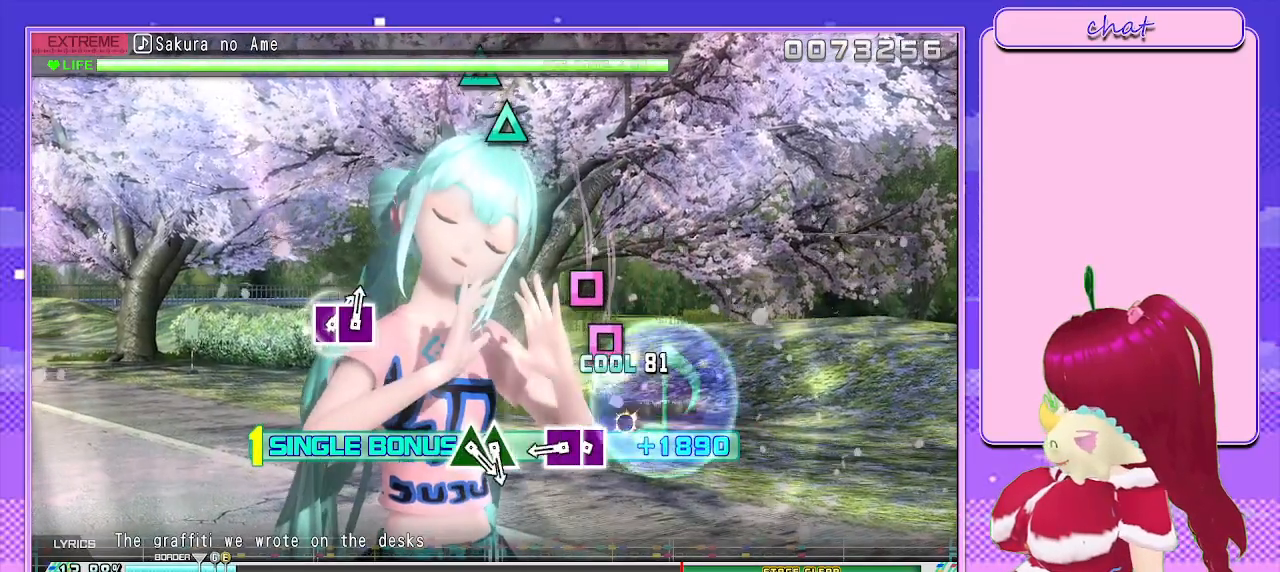
{"buttons": ["R2"], "left_stick": "center", "right_stick": "center", "events": [[67, "CIRCLE", "up"], [367, "SQUARE", "down"], [467, "SQUARE", "up"]]}
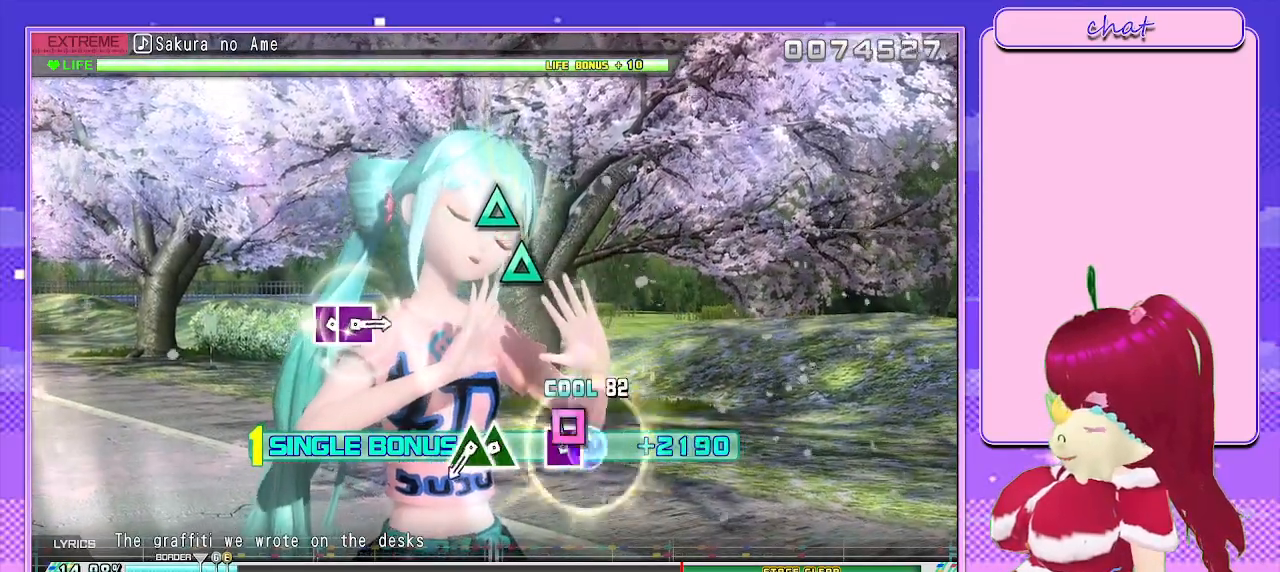
{"buttons": ["R2"], "left_stick": "center", "right_stick": "center", "events": [[100, "SQUARE", "down"], [183, "SQUARE", "up"]]}
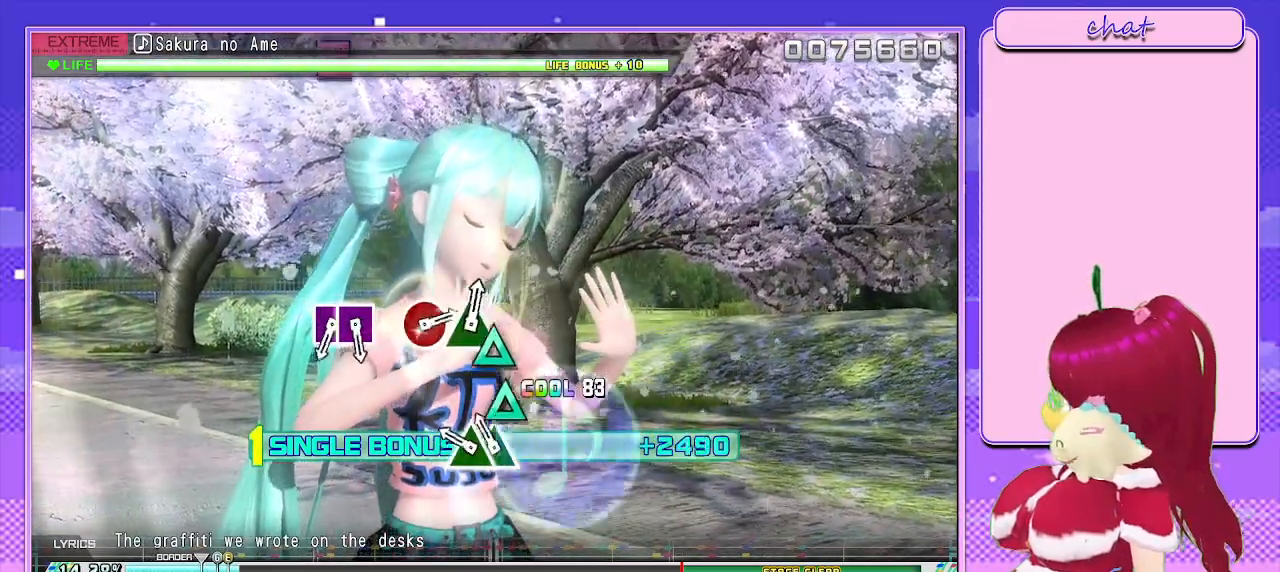
{"buttons": ["R2"], "left_stick": "center", "right_stick": "center", "events": [[150, "TRIANGLE", "down"], [233, "TRIANGLE", "up"], [383, "TRIANGLE", "down"], [467, "TRIANGLE", "up"]]}
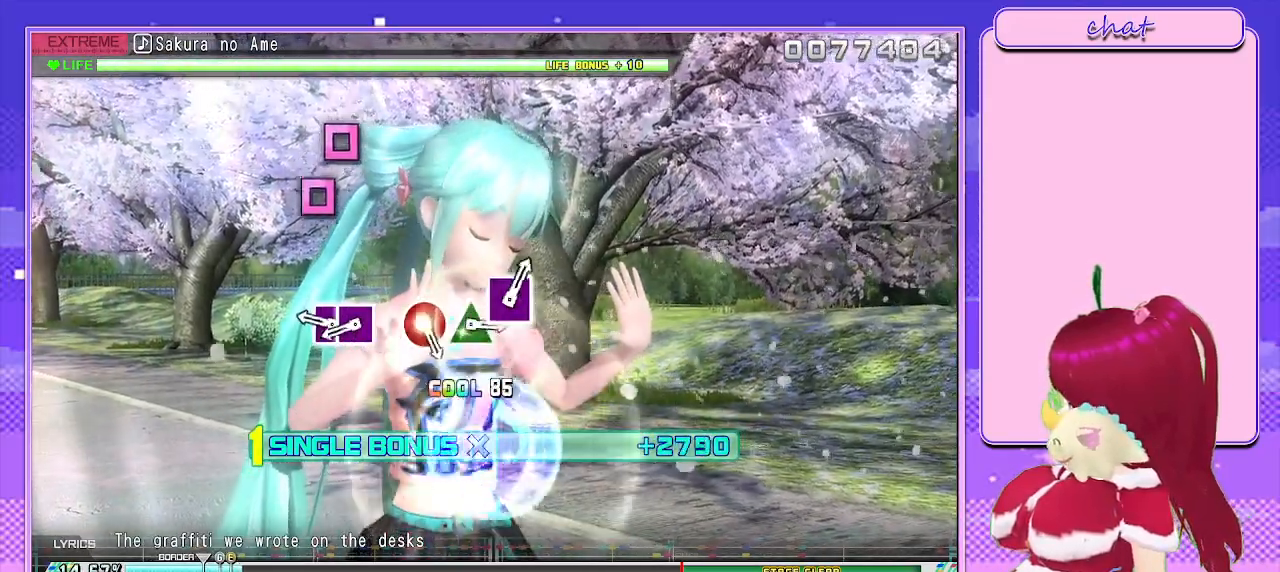
{"buttons": ["SQUARE", "R2"], "left_stick": "center", "right_stick": "center", "events": [[467, "SQUARE", "down"]]}
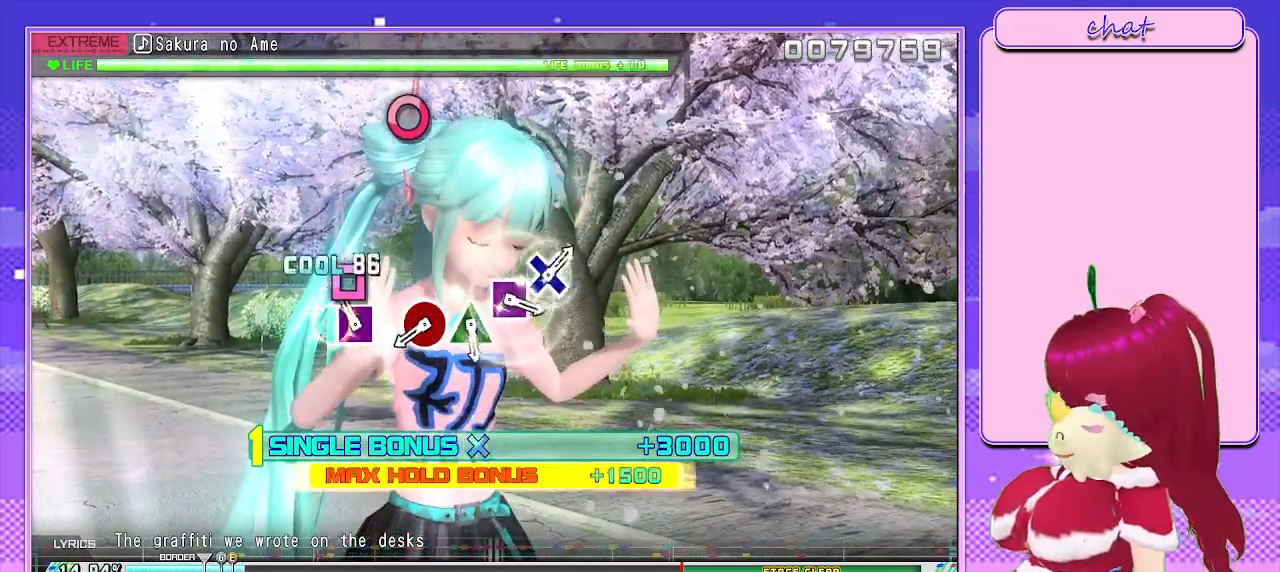
{"buttons": ["R2"], "left_stick": "center", "right_stick": "center", "events": [[50, "SQUARE", "up"], [200, "SQUARE", "down"], [283, "SQUARE", "up"]]}